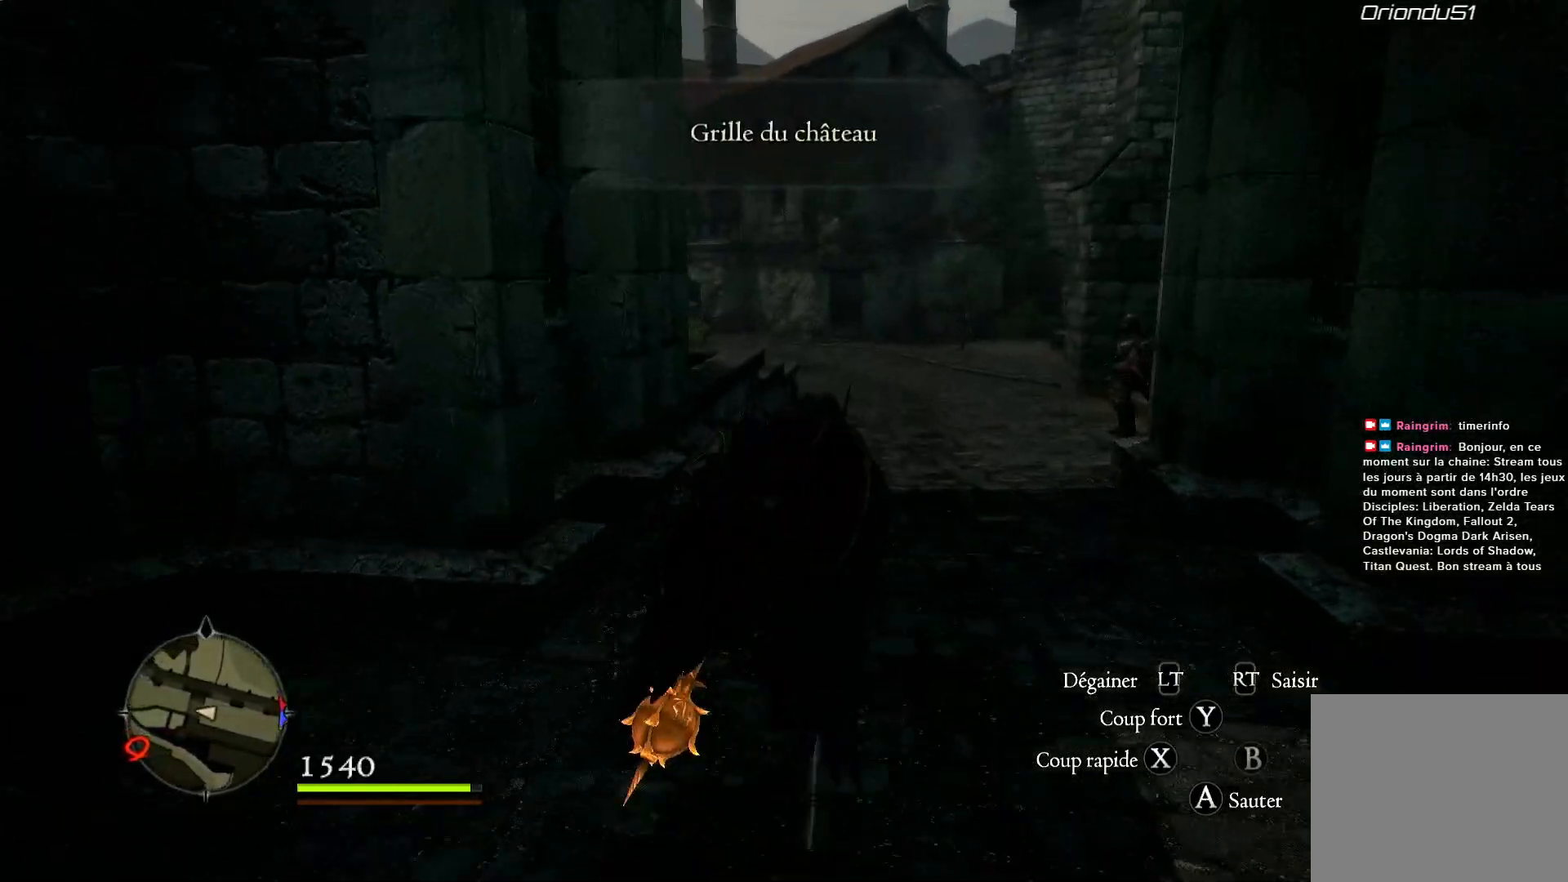
Gameplay with a controller (Xbox layout); each line is a JSON object with the inputs held at the frame after it. "events" lists button and stick changes between this image and that frame as [ms after this image, input, new state], when the widget could be followed in between. Not read: R3.
{"buttons": [], "left_stick": "up", "right_stick": "right", "events": []}
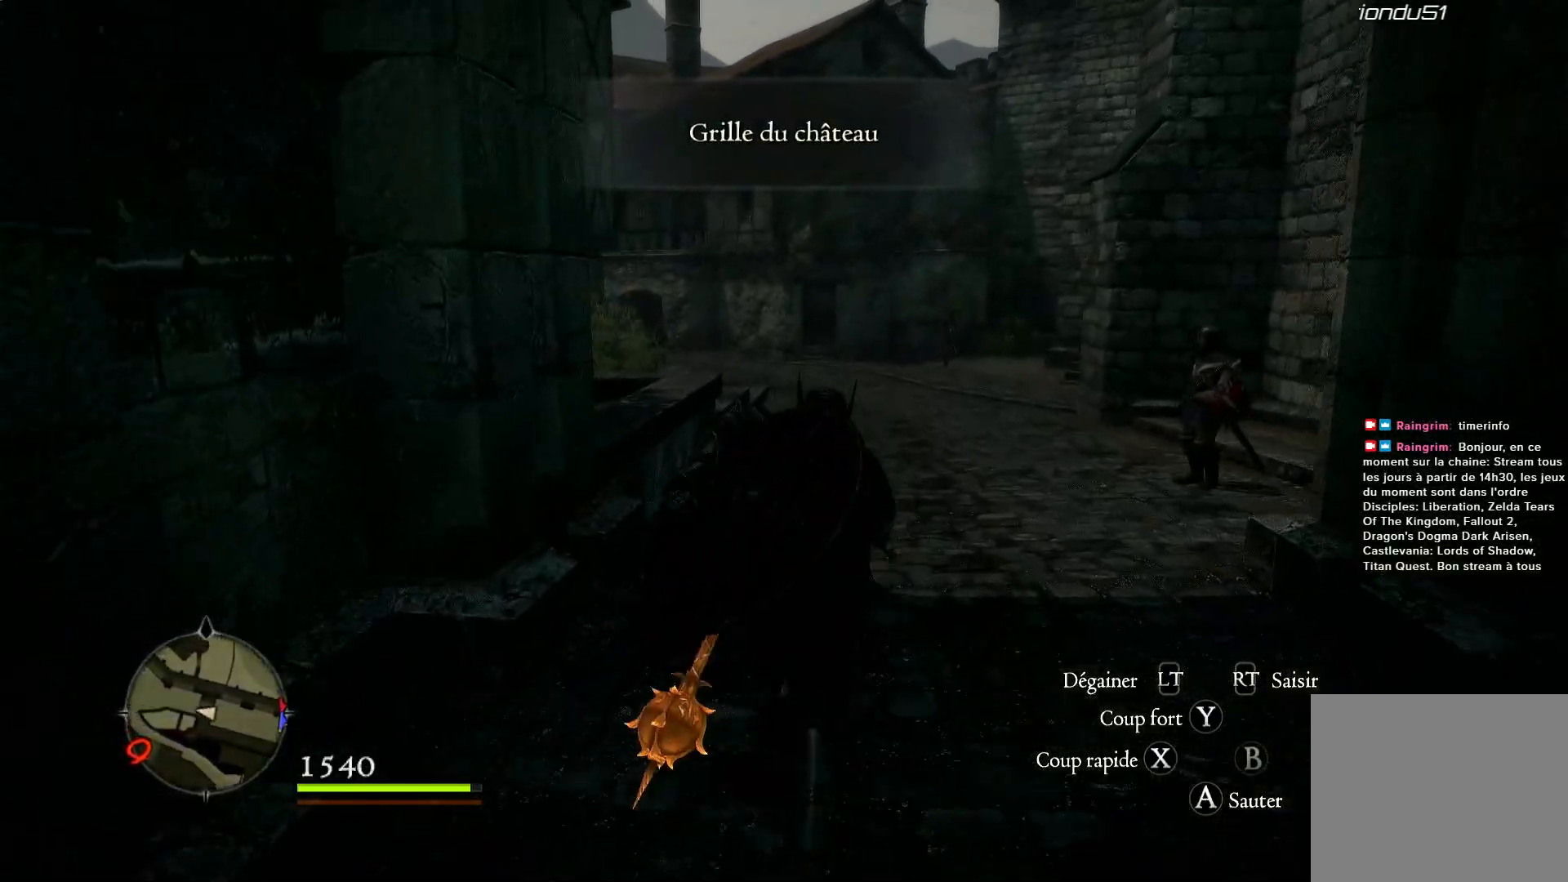
{"buttons": [], "left_stick": "up", "right_stick": "right", "events": []}
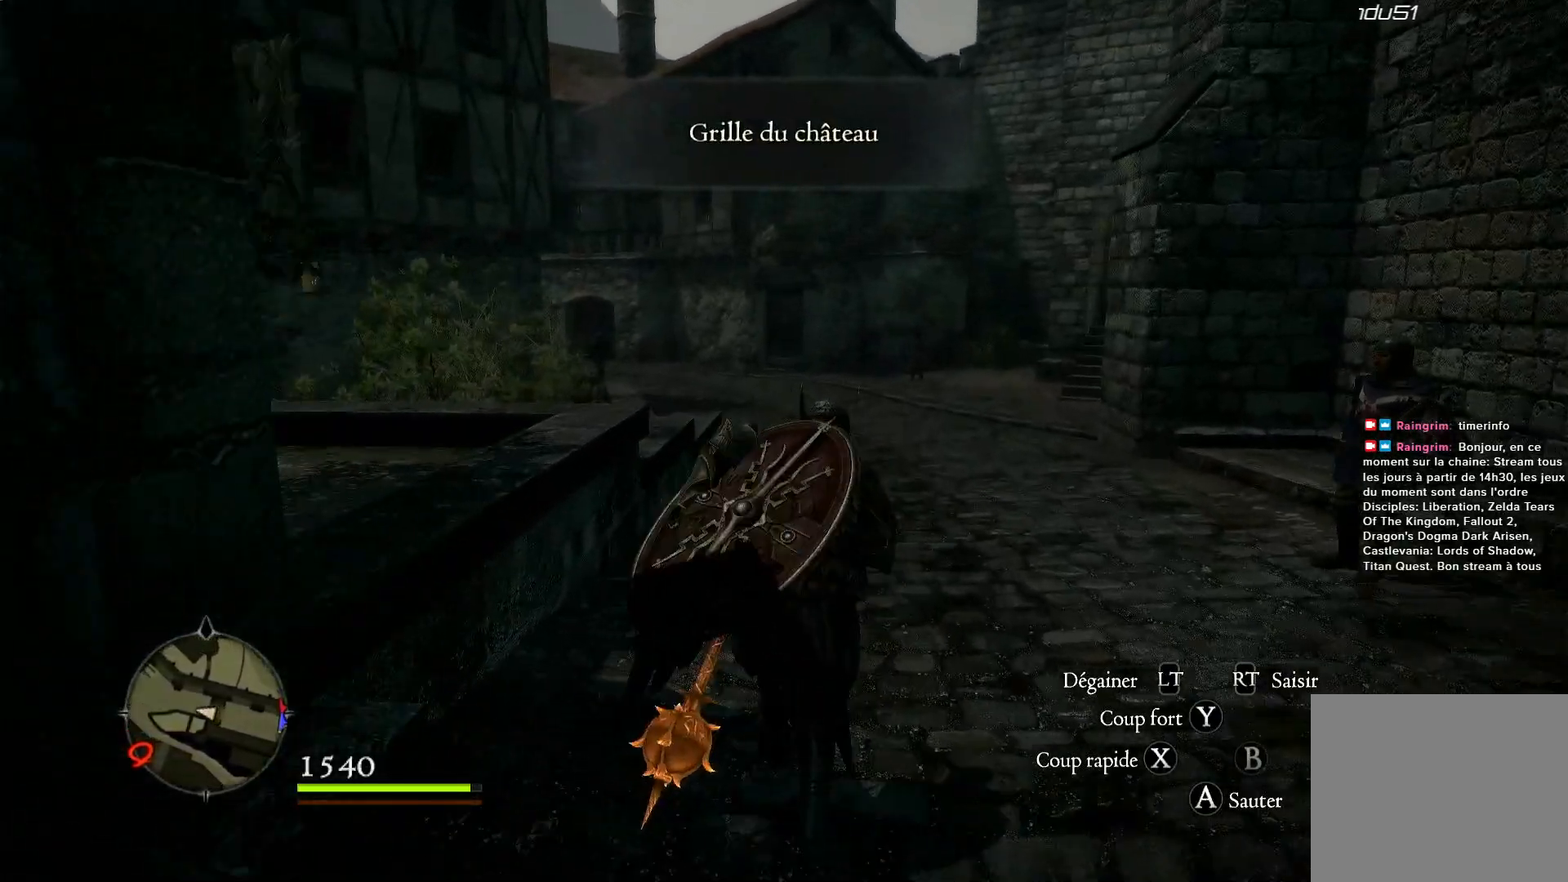
{"buttons": [], "left_stick": "up", "right_stick": "center", "events": [[400, "right_stick", "center"]]}
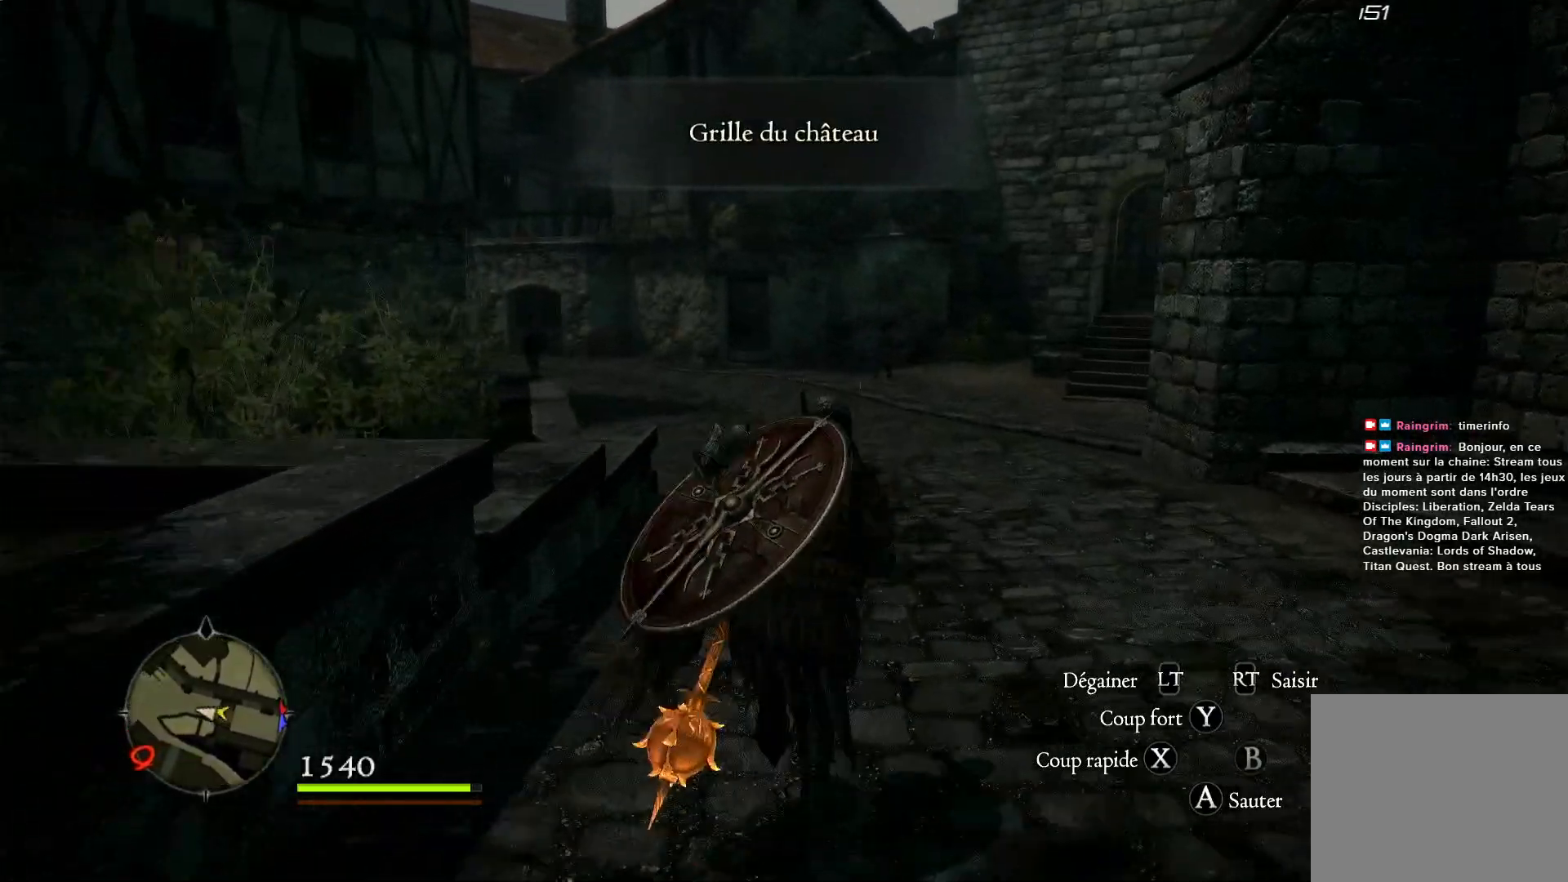
{"buttons": [], "left_stick": "up", "right_stick": "center", "events": []}
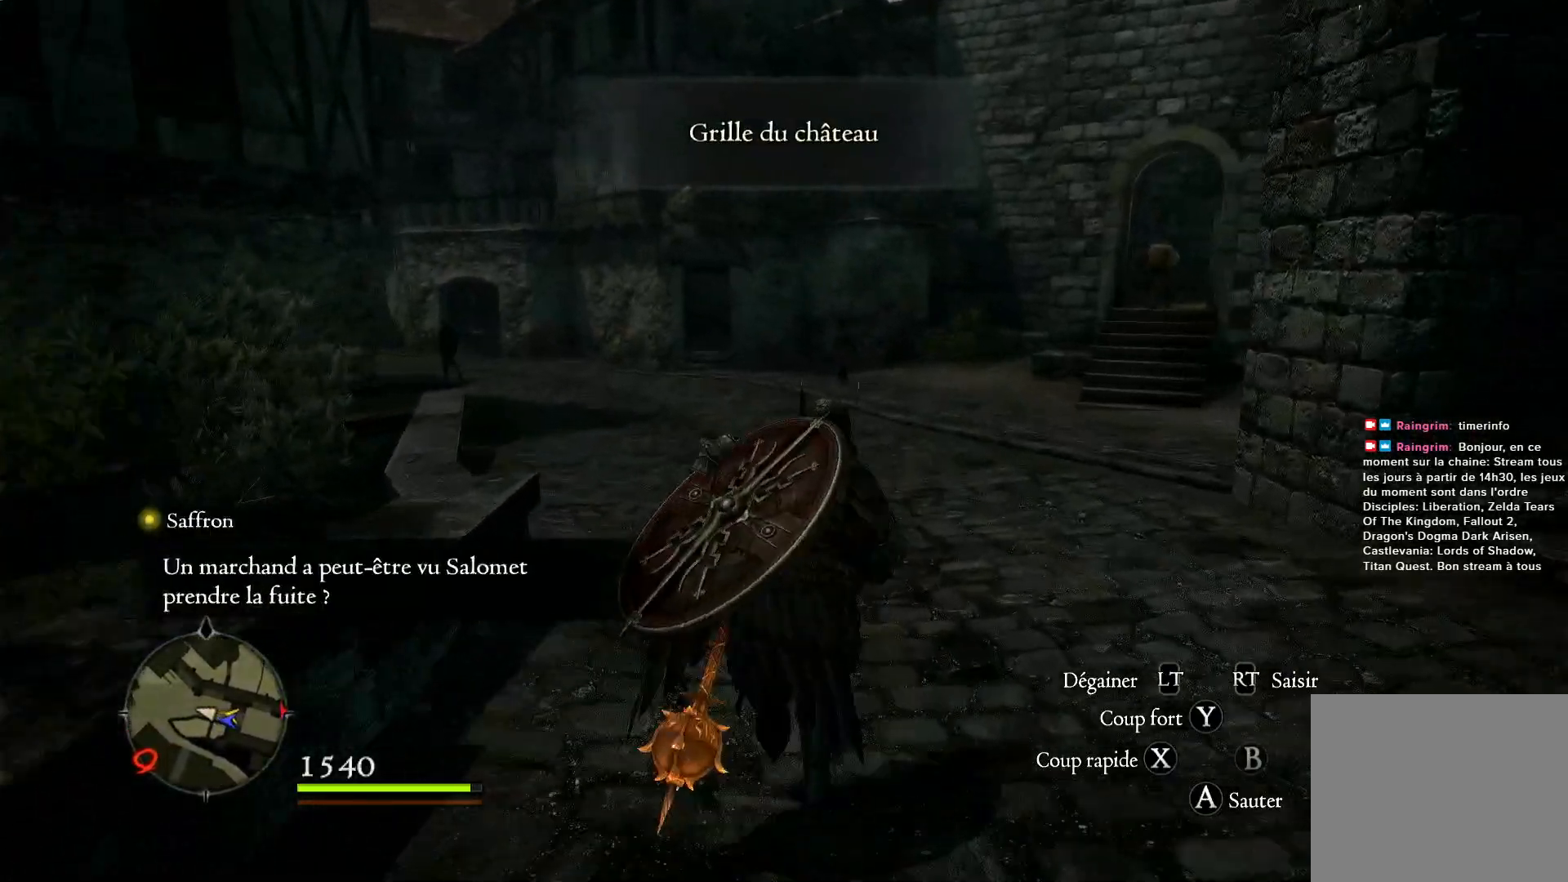
{"buttons": [], "left_stick": "up", "right_stick": "center", "events": []}
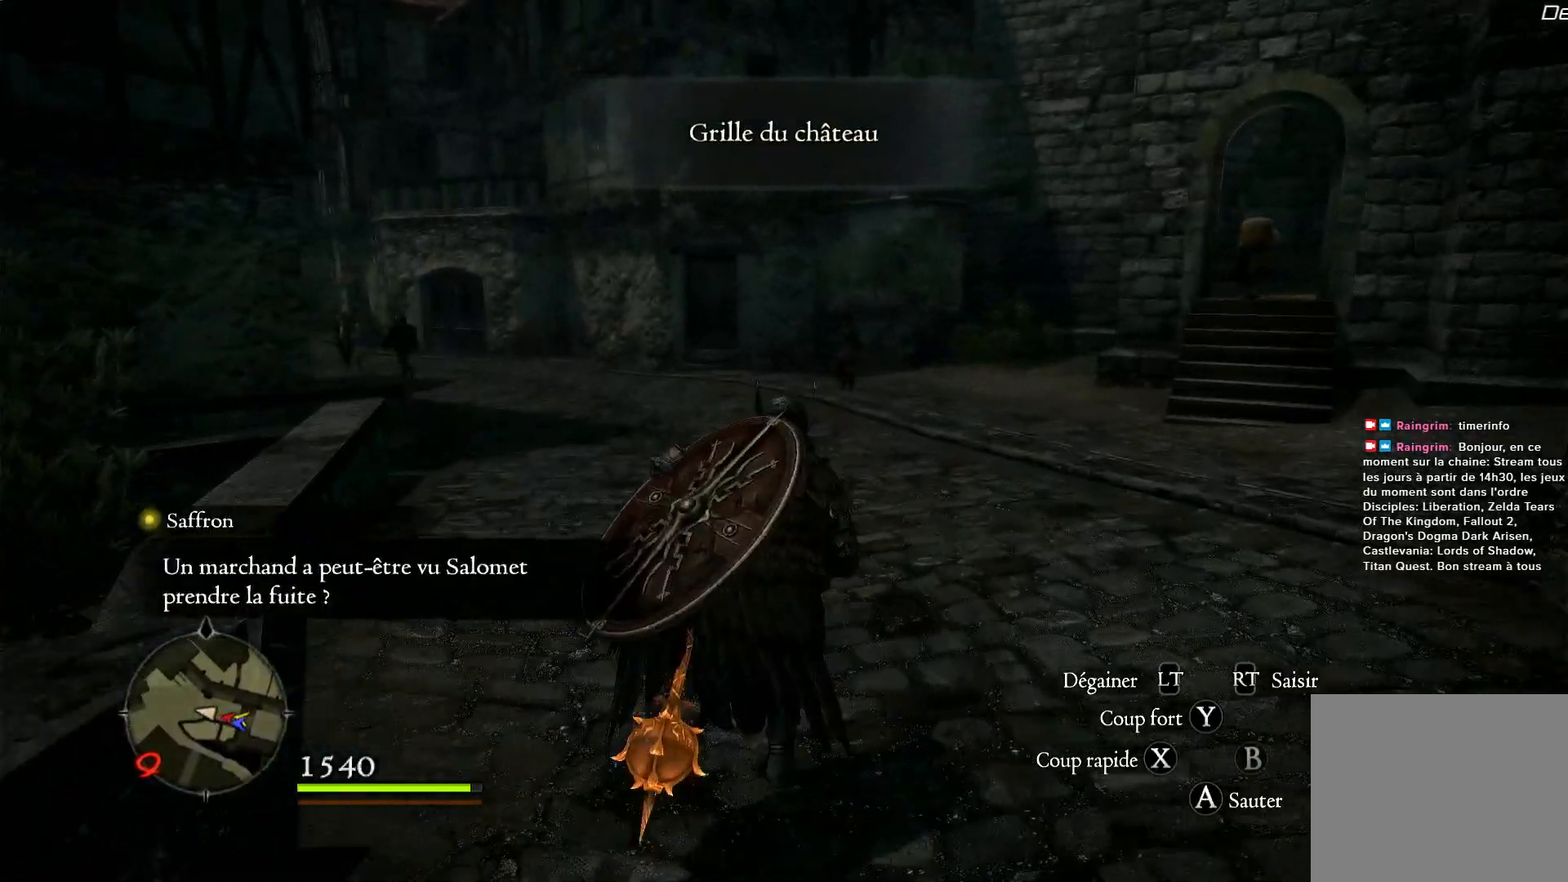
{"buttons": [], "left_stick": "up", "right_stick": "center", "events": []}
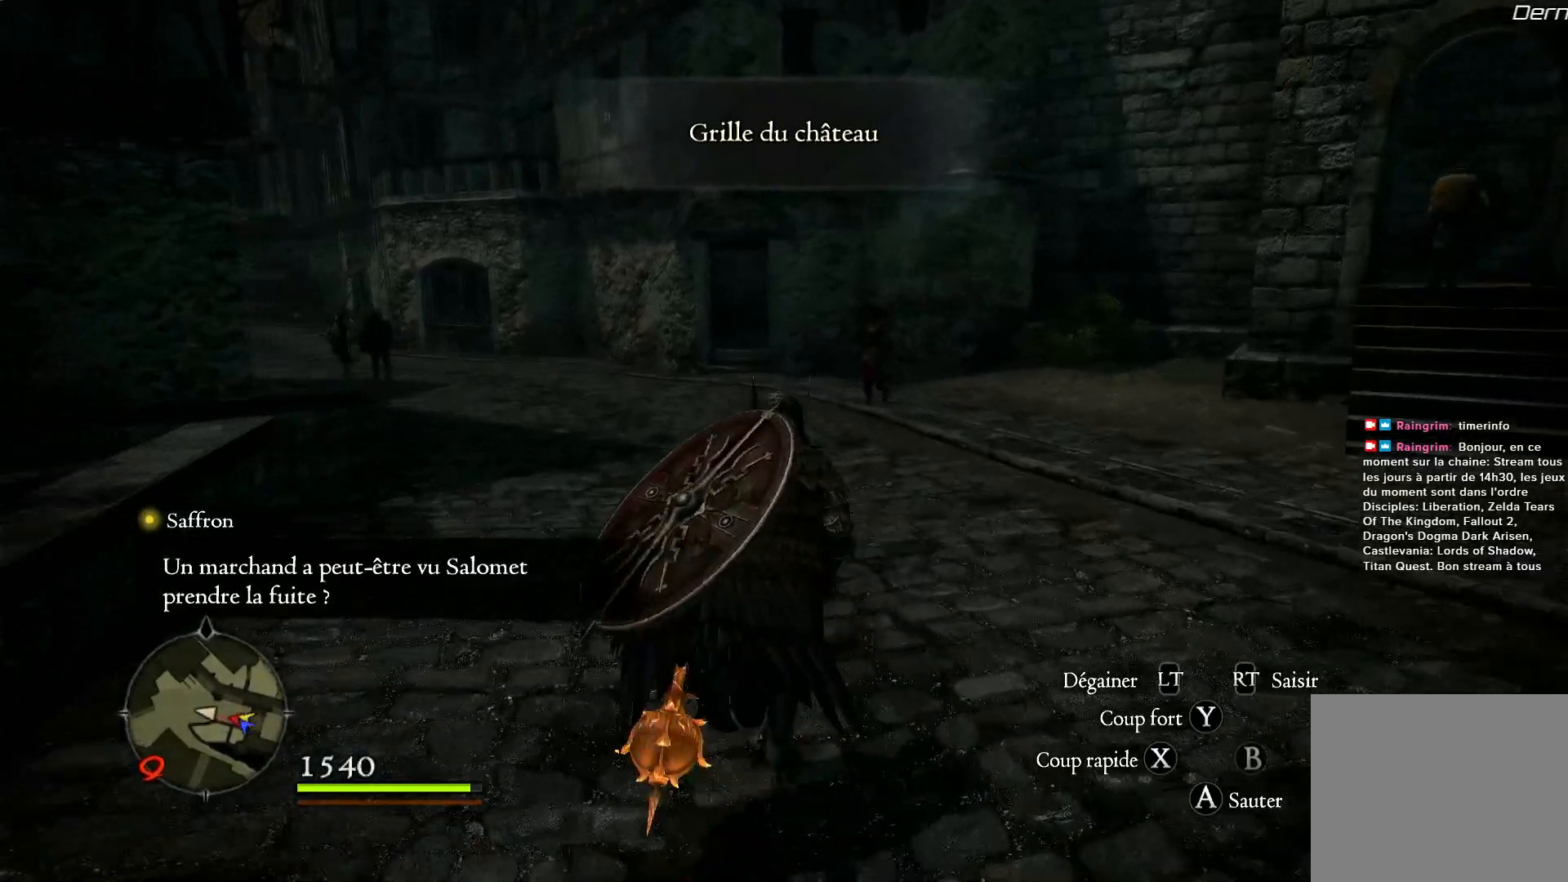
{"buttons": [], "left_stick": "up", "right_stick": "center", "events": []}
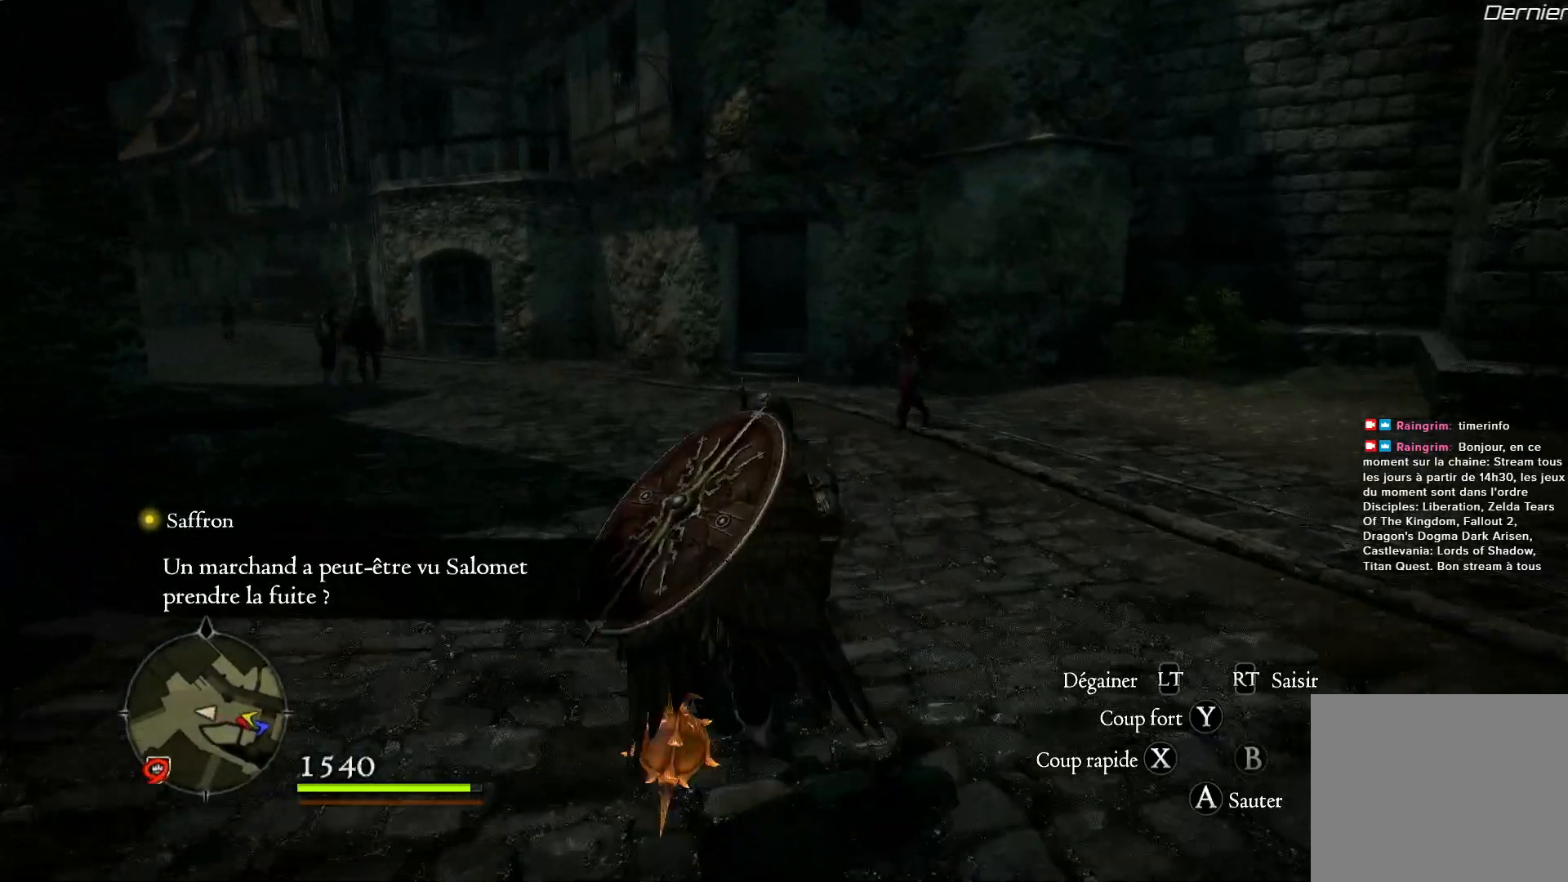
{"buttons": [], "left_stick": "up", "right_stick": "center", "events": []}
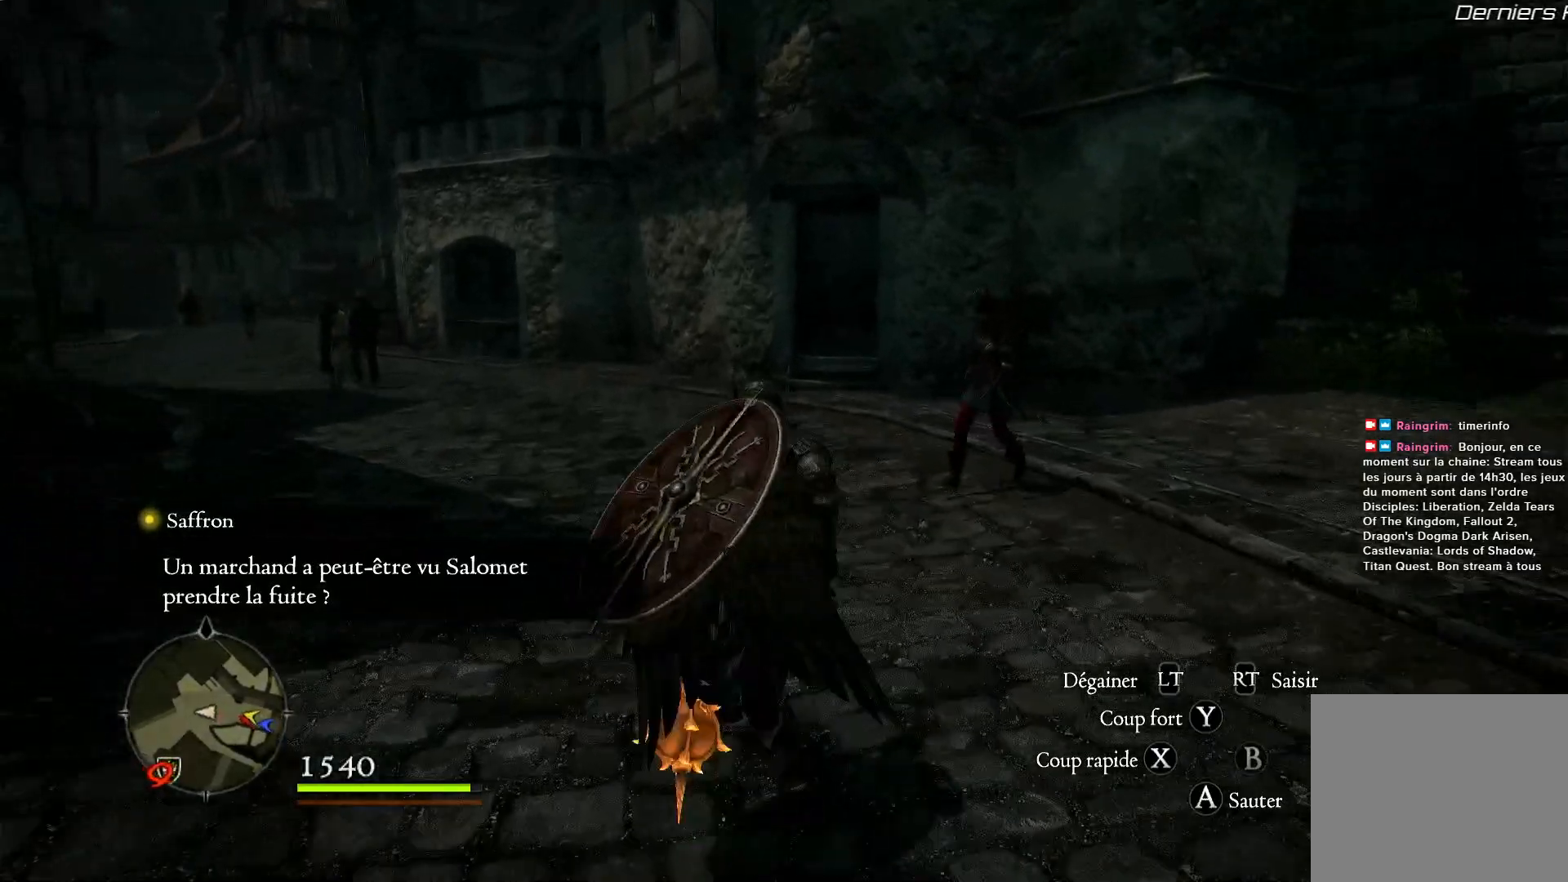
{"buttons": [], "left_stick": "up", "right_stick": "center", "events": []}
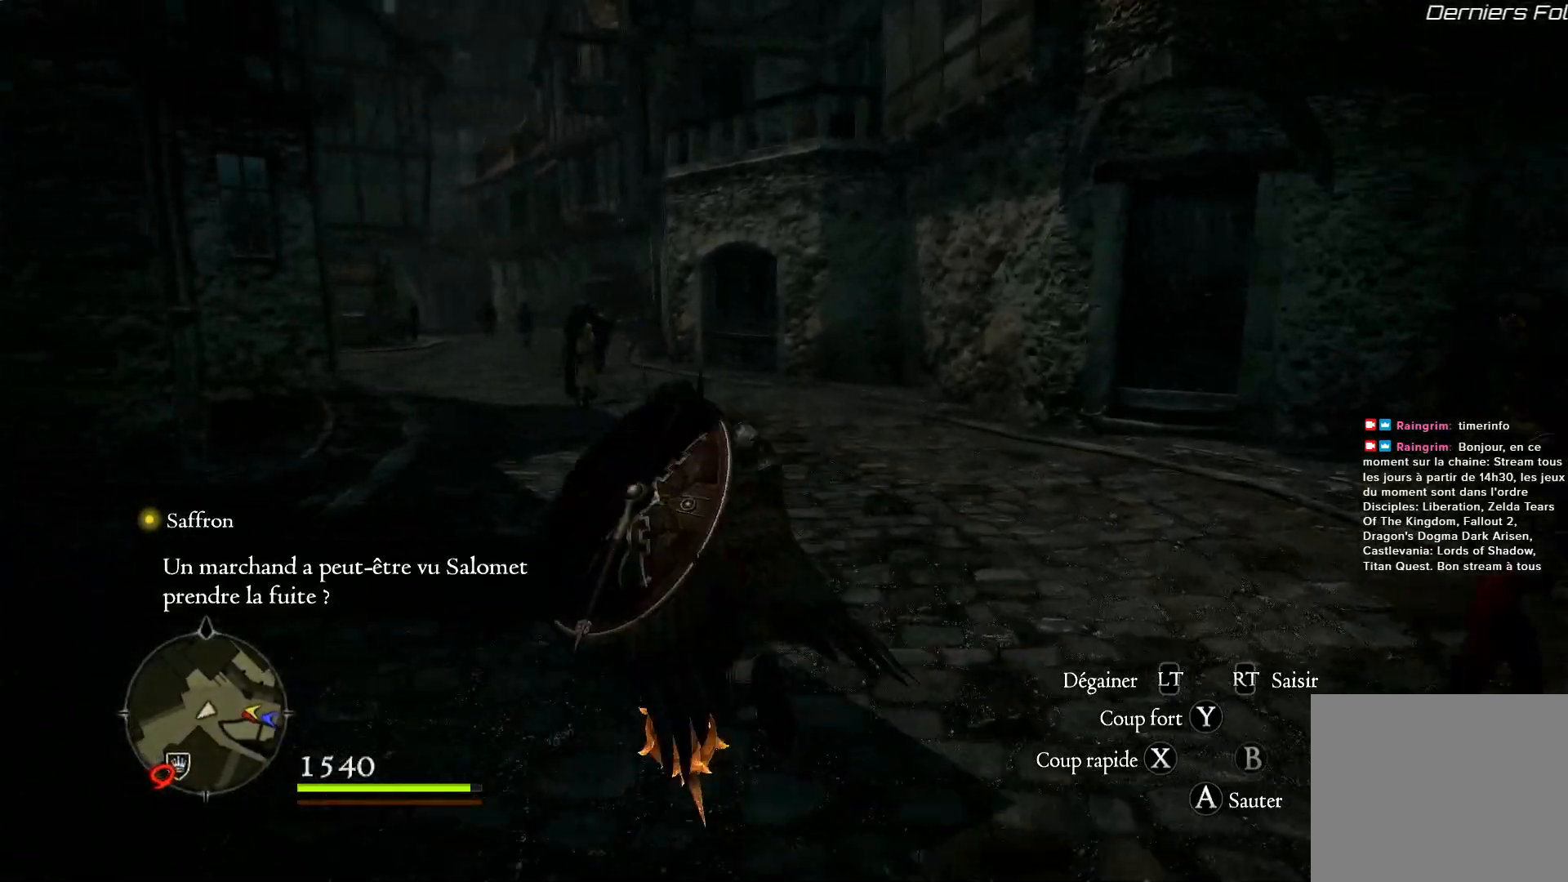
{"buttons": [], "left_stick": "up", "right_stick": "left", "events": [[383, "right_stick", "left"]]}
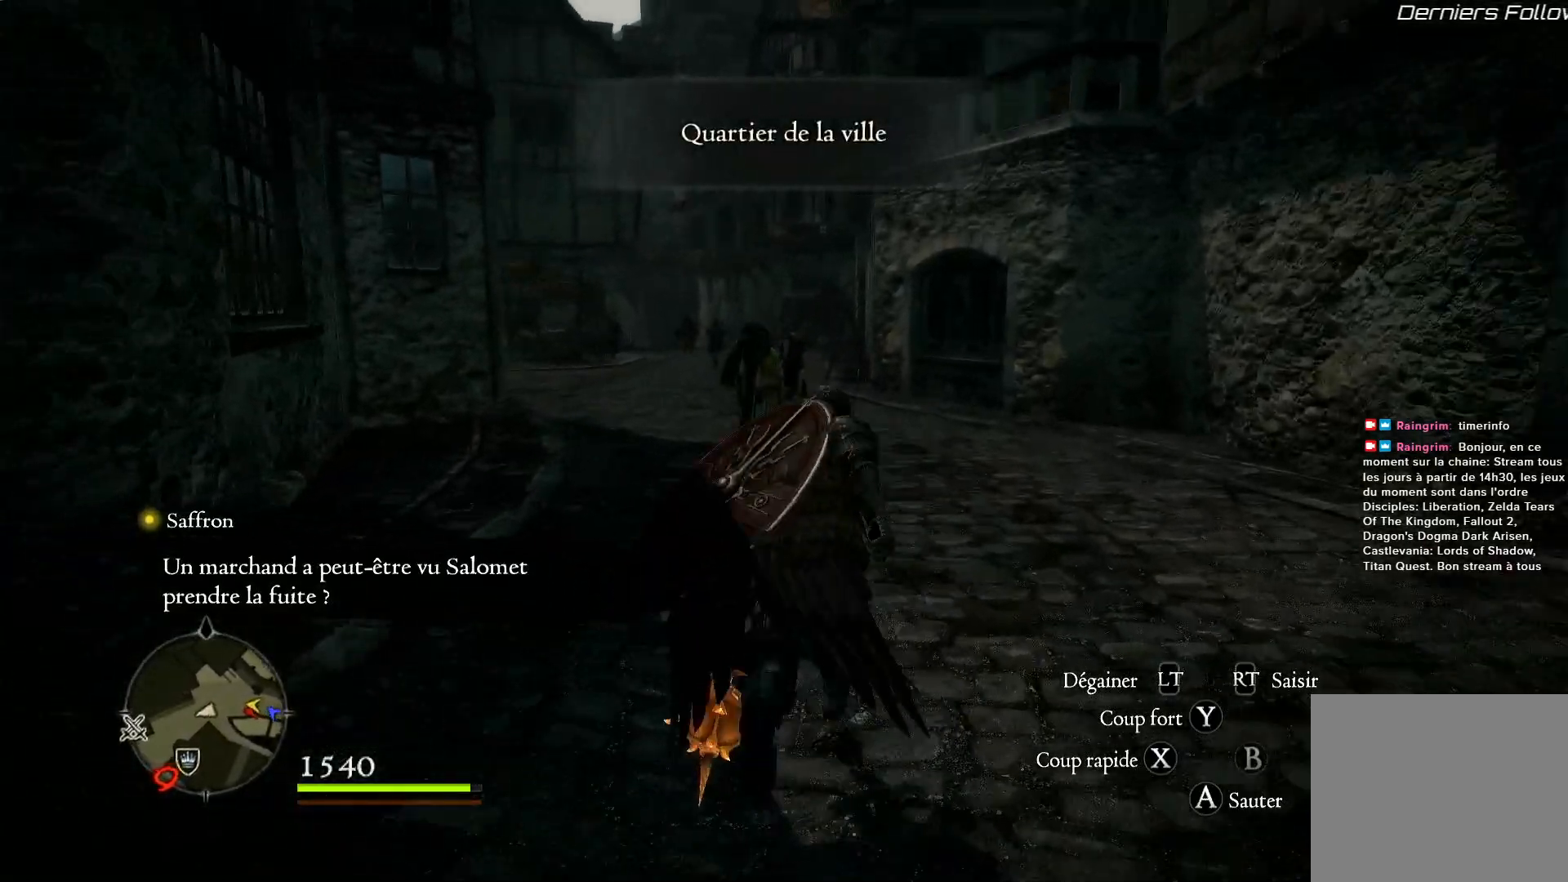
{"buttons": [], "left_stick": "up", "right_stick": "center", "events": [[233, "right_stick", "center"]]}
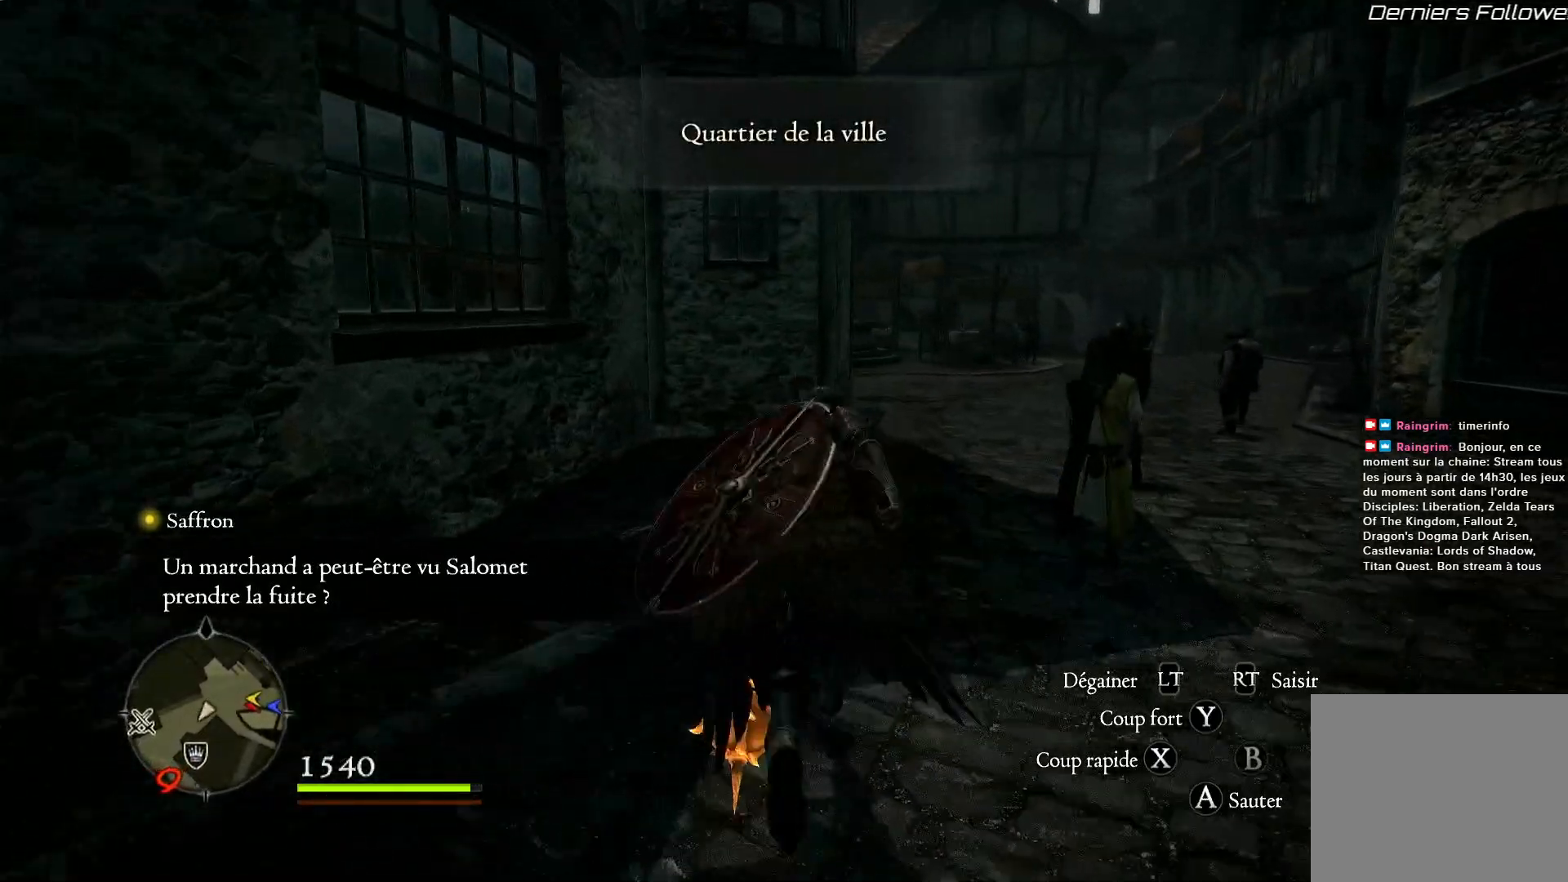
{"buttons": [], "left_stick": "up", "right_stick": "center", "events": []}
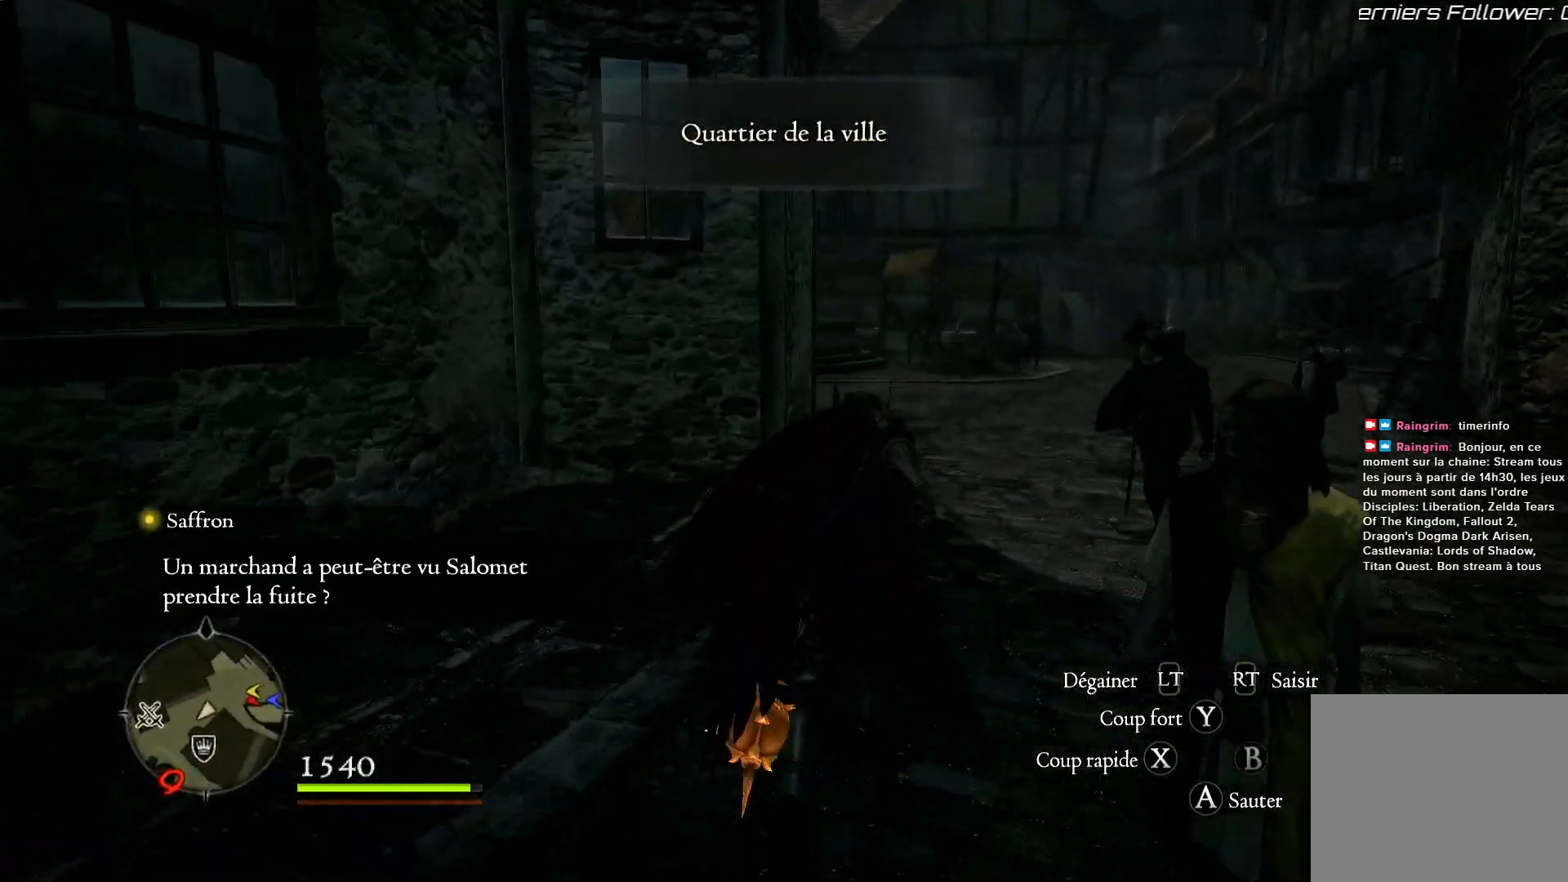
{"buttons": [], "left_stick": "up", "right_stick": "left", "events": [[233, "right_stick", "left"]]}
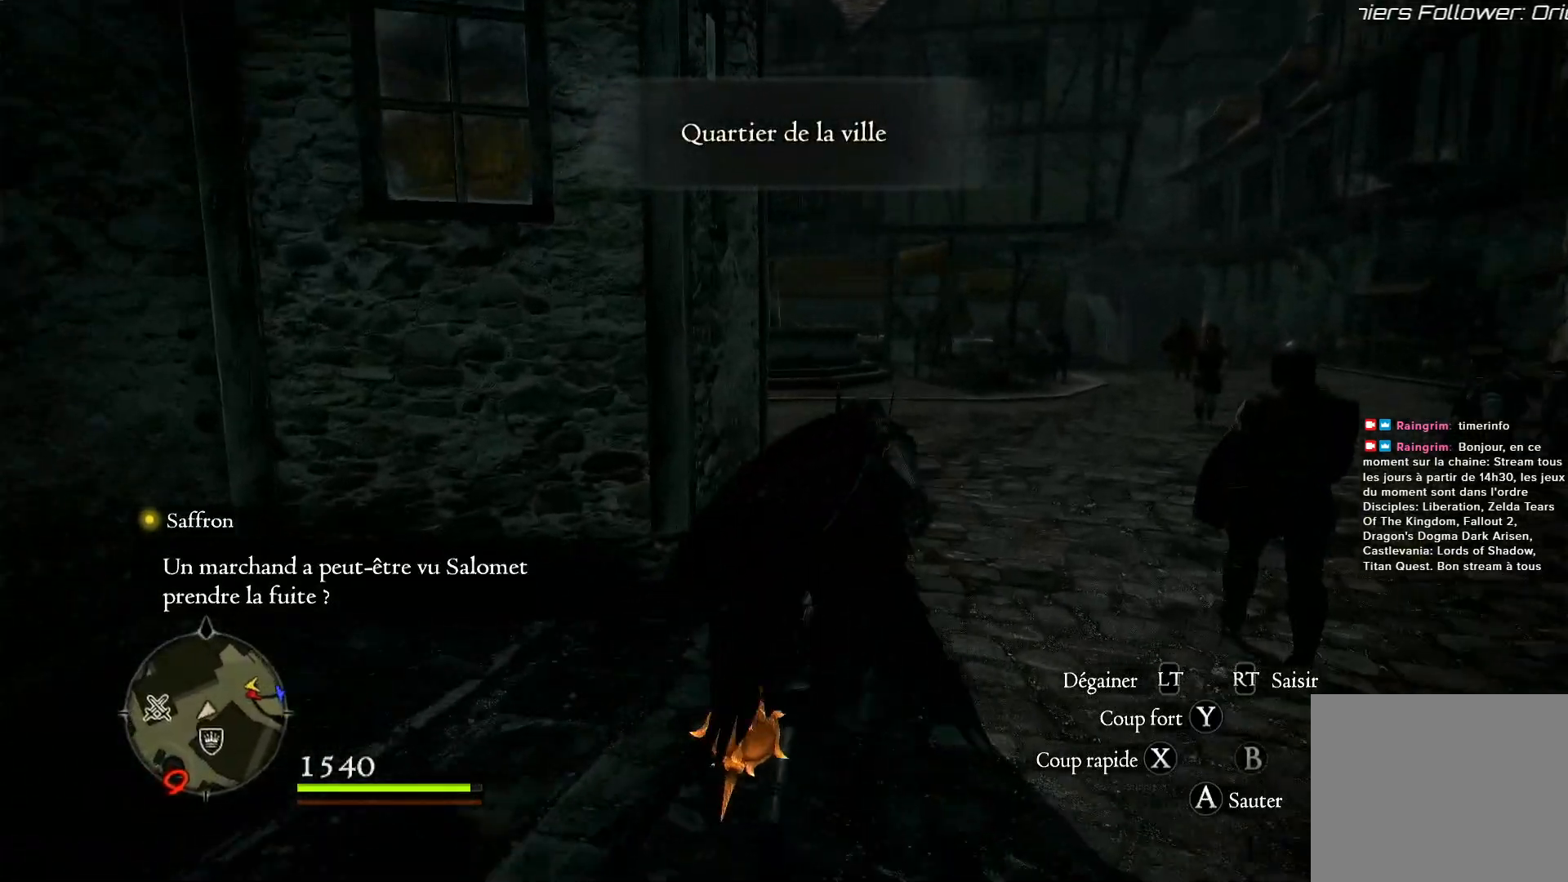
{"buttons": [], "left_stick": "up", "right_stick": "left", "events": []}
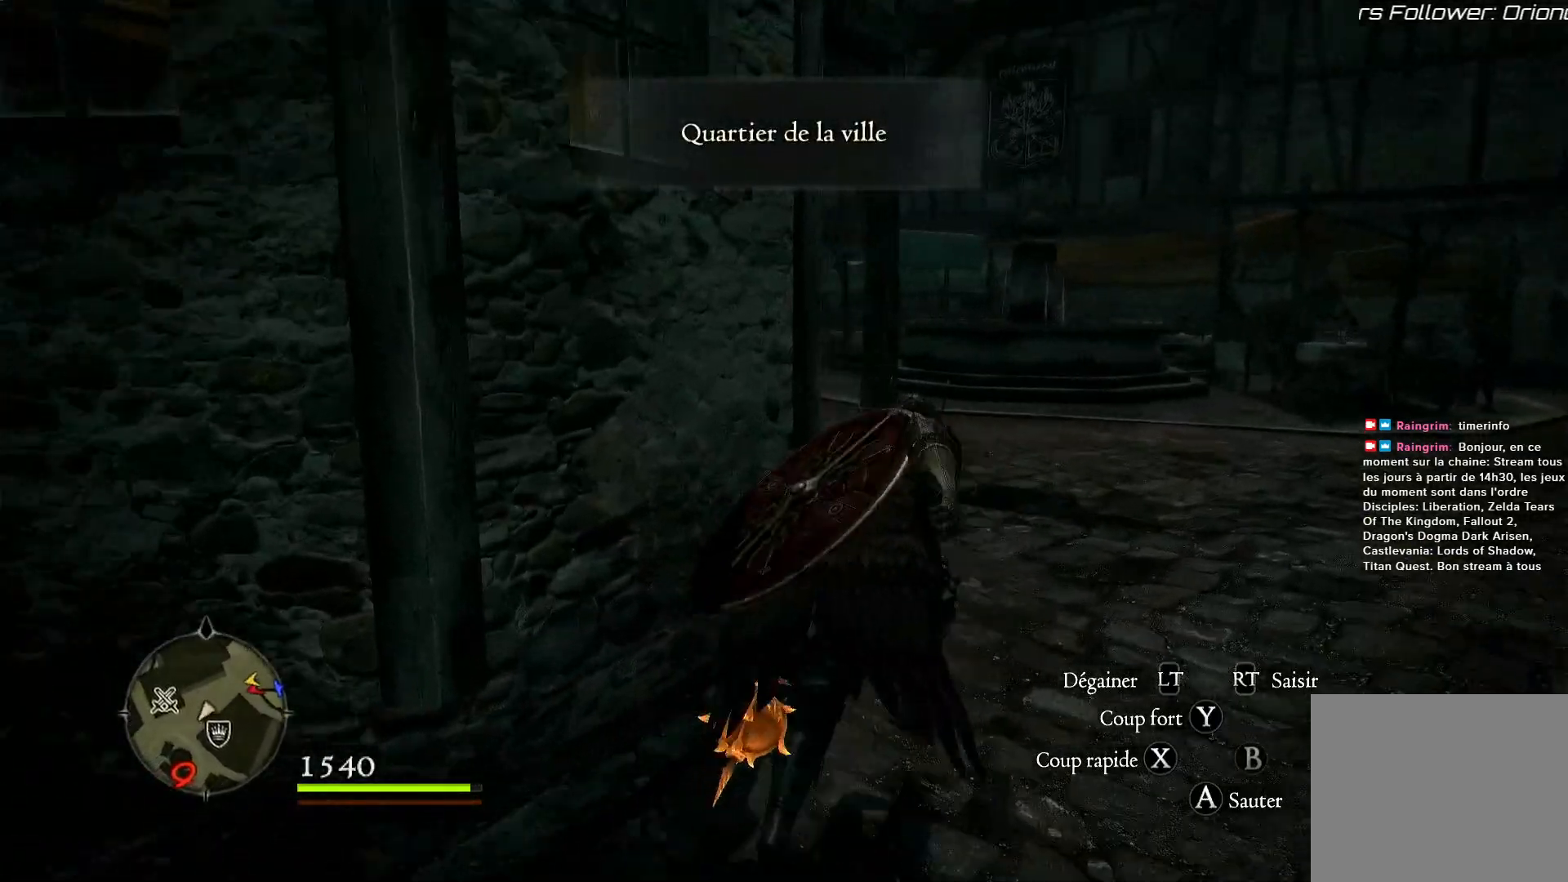
{"buttons": [], "left_stick": "up-right", "right_stick": "left", "events": [[367, "left_stick", "up-right"]]}
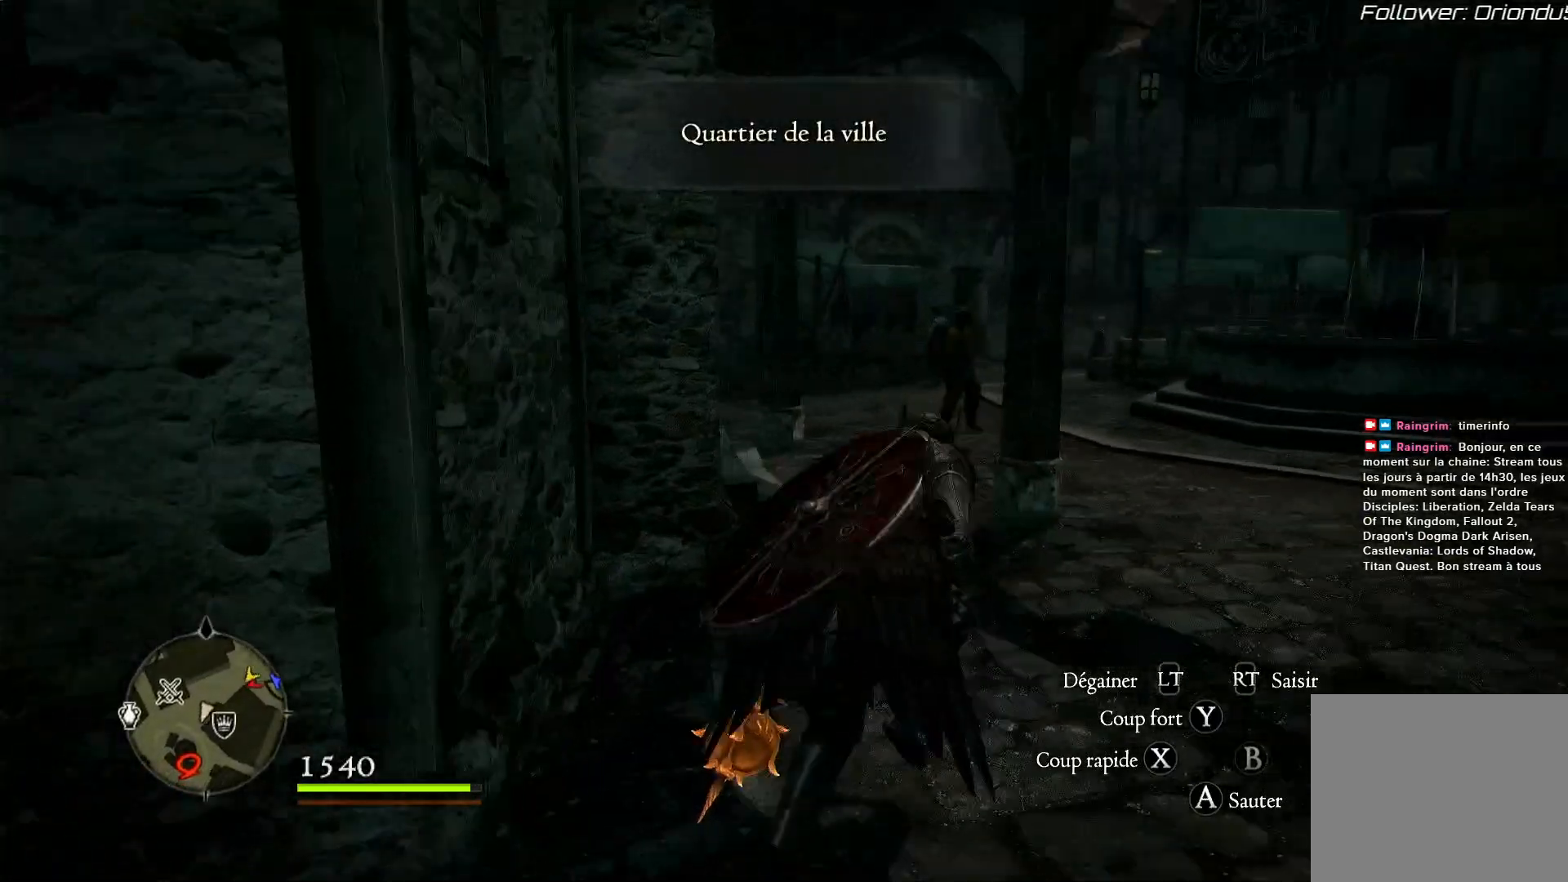
{"buttons": [], "left_stick": "right", "right_stick": "left", "events": [[200, "left_stick", "right"]]}
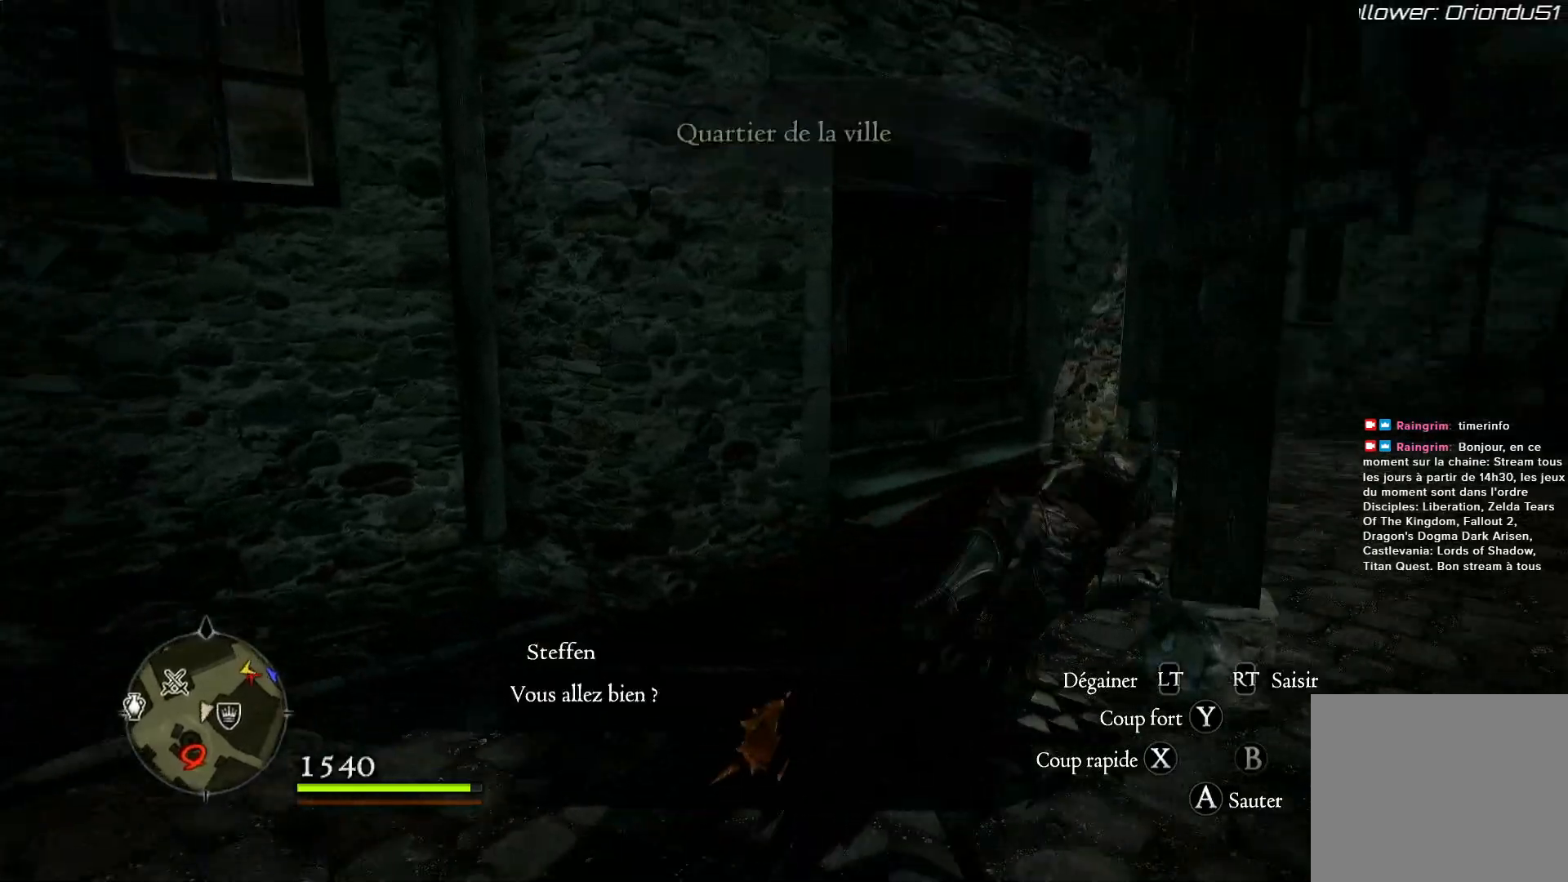
{"buttons": [], "left_stick": "up-right", "right_stick": "right", "events": [[67, "right_stick", "center"], [433, "left_stick", "up-right"], [433, "right_stick", "right"]]}
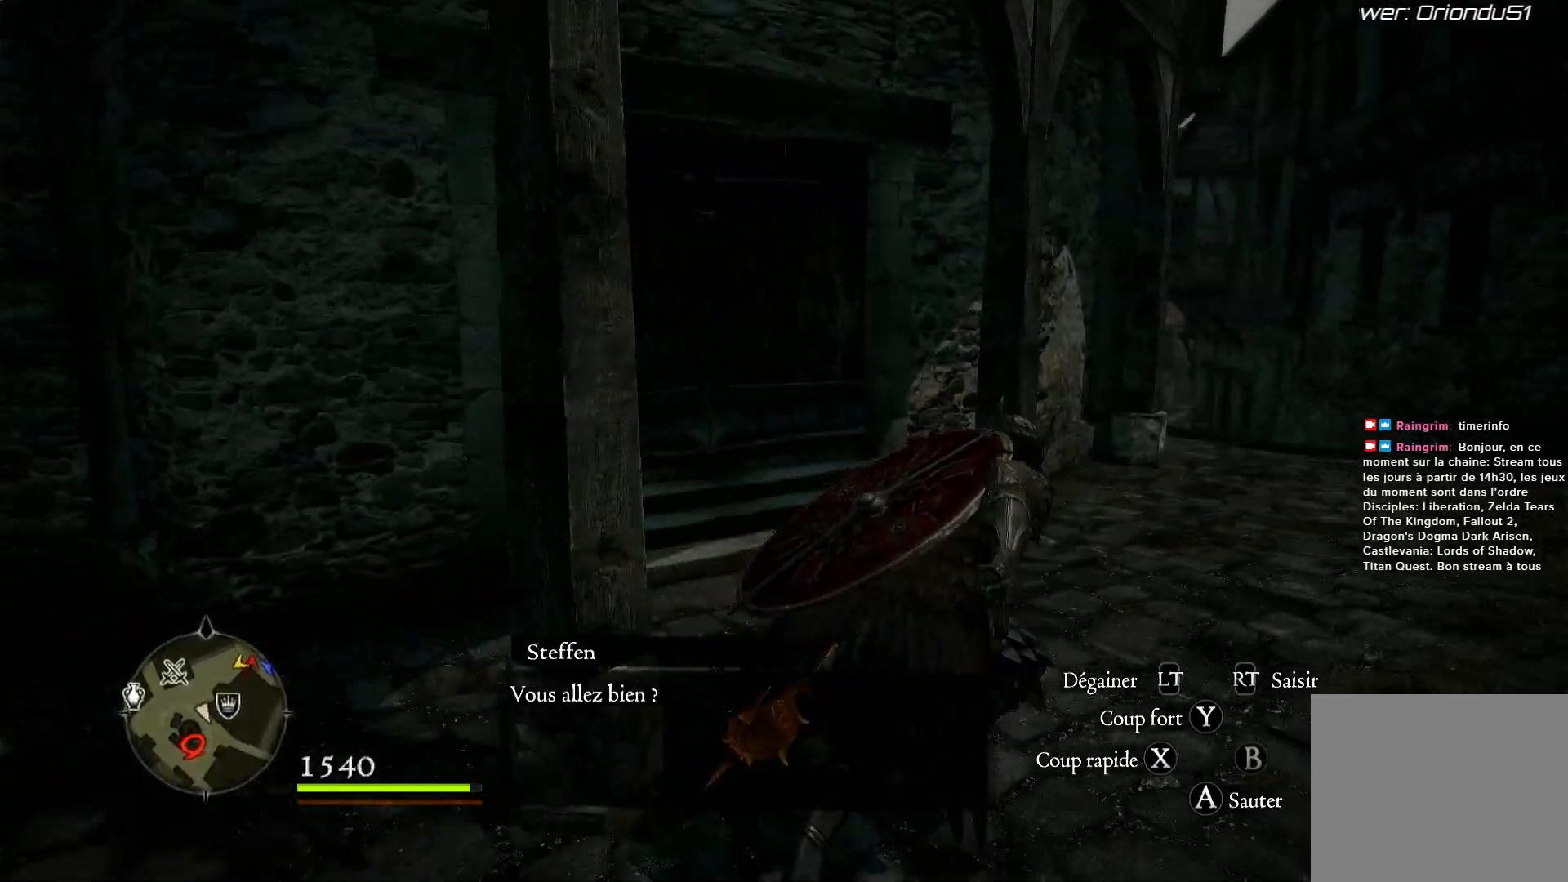
{"buttons": [], "left_stick": "up", "right_stick": "right", "events": [[300, "left_stick", "up"]]}
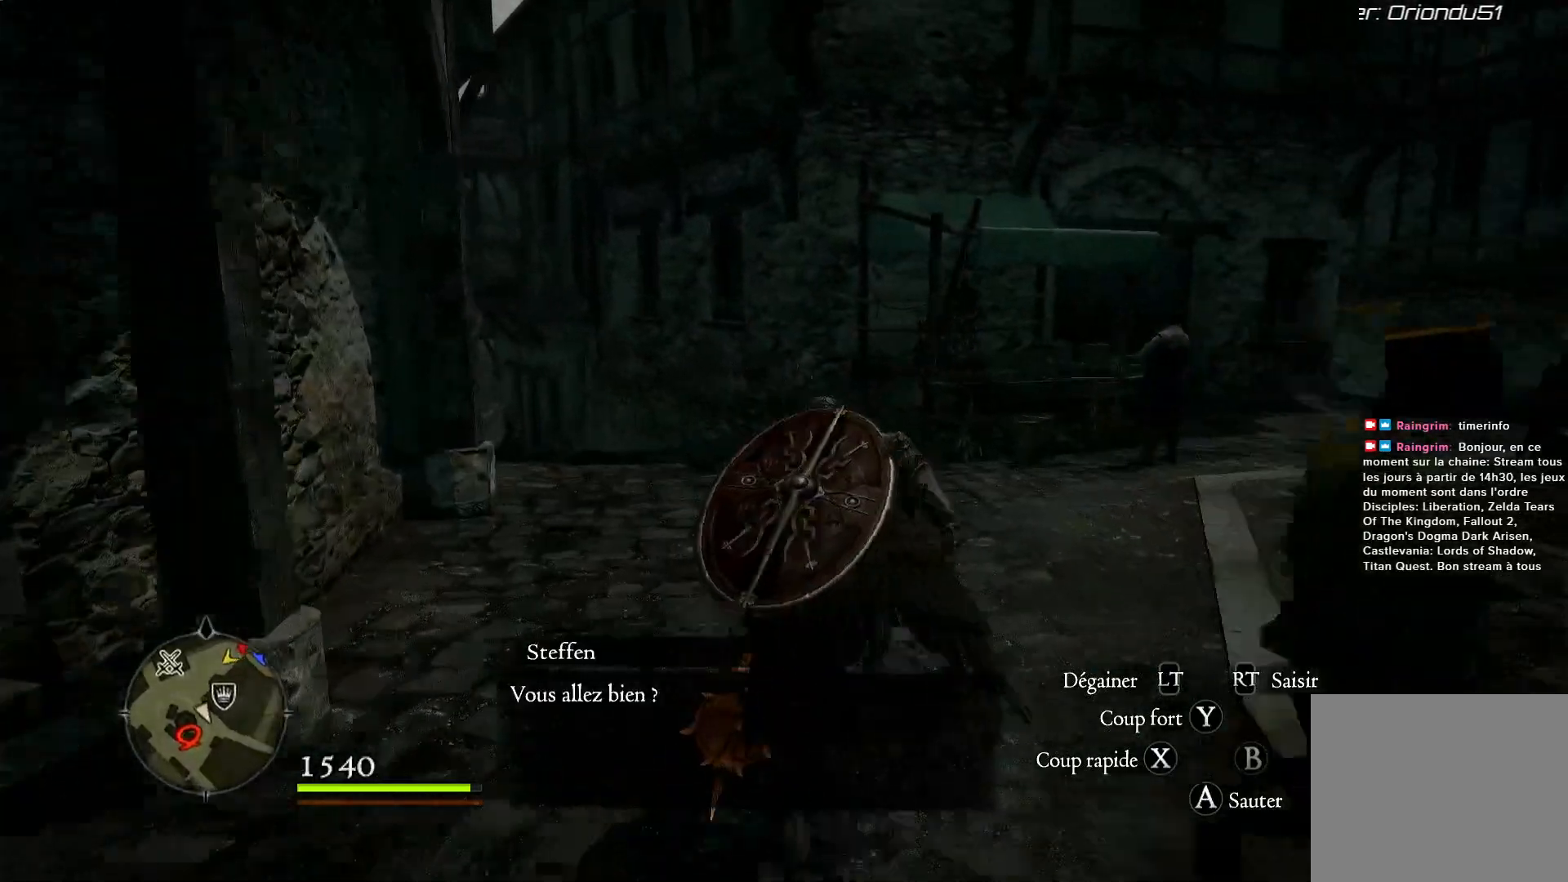
{"buttons": [], "left_stick": "up", "right_stick": "right", "events": []}
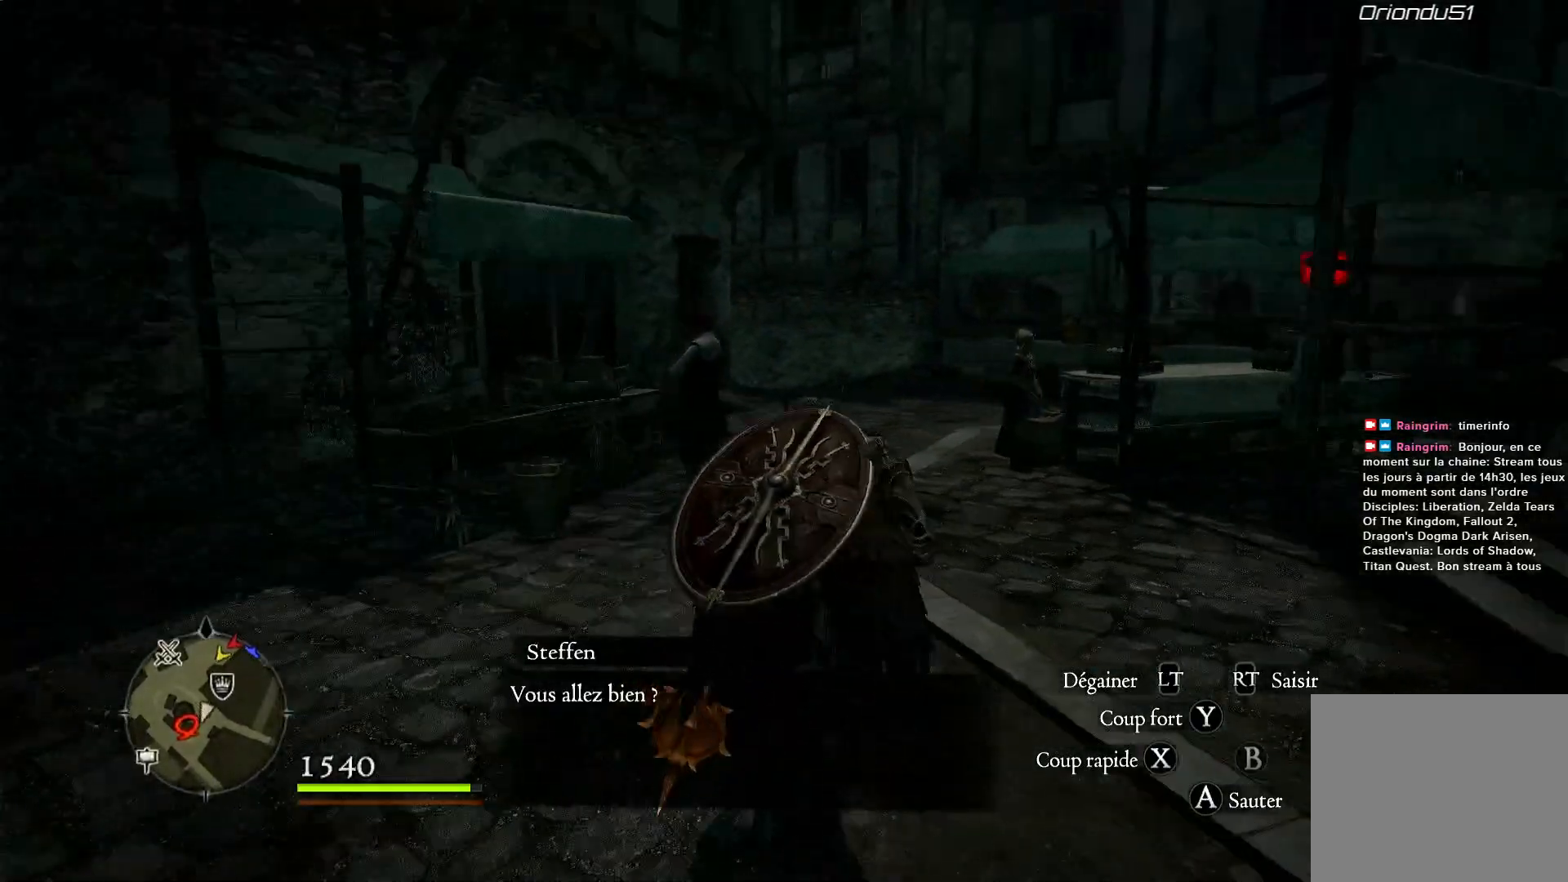
{"buttons": [], "left_stick": "center", "right_stick": "right", "events": [[233, "right_stick", "center"], [300, "right_stick", "right"], [400, "left_stick", "center"]]}
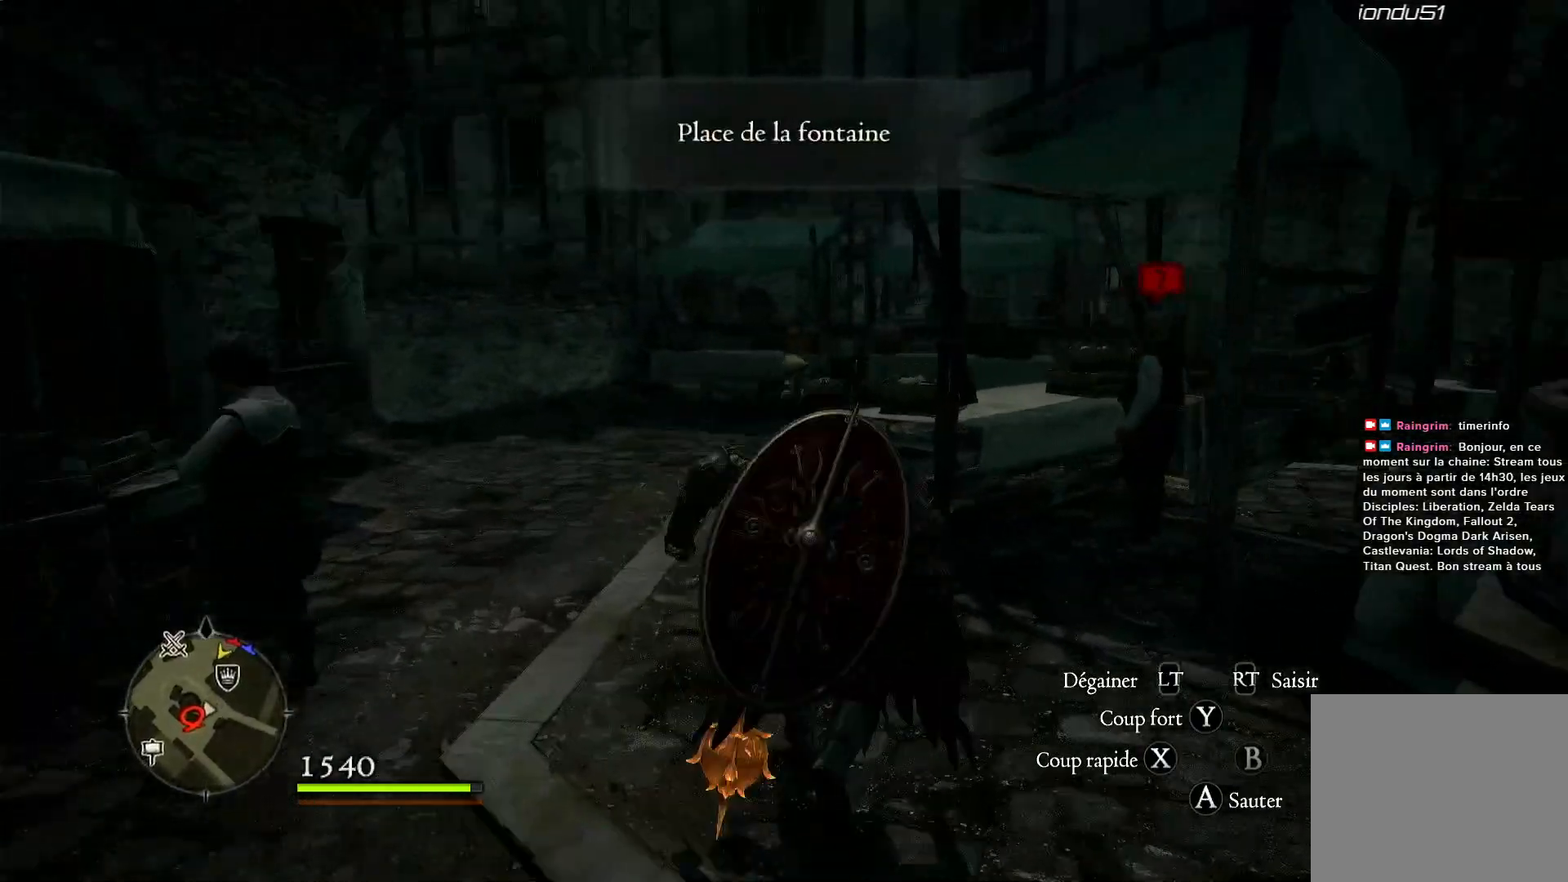
{"buttons": [], "left_stick": "up-right", "right_stick": "right", "events": [[267, "right_stick", "center"], [367, "left_stick", "up-right"], [367, "right_stick", "right"]]}
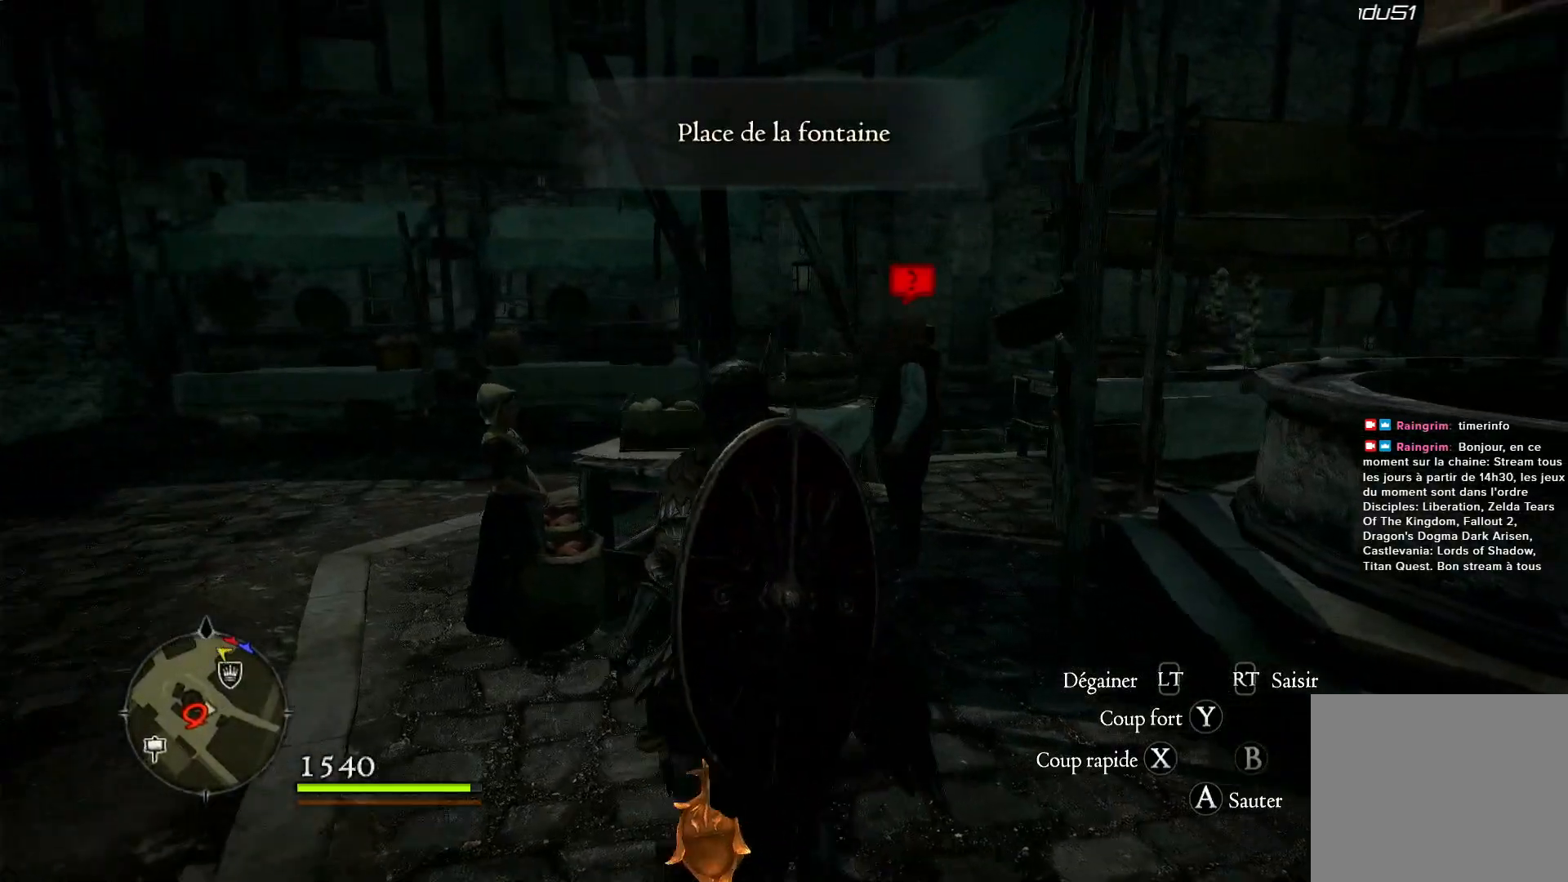
{"buttons": [], "left_stick": "center", "right_stick": "right", "events": [[367, "left_stick", "up-left"], [500, "left_stick", "center"]]}
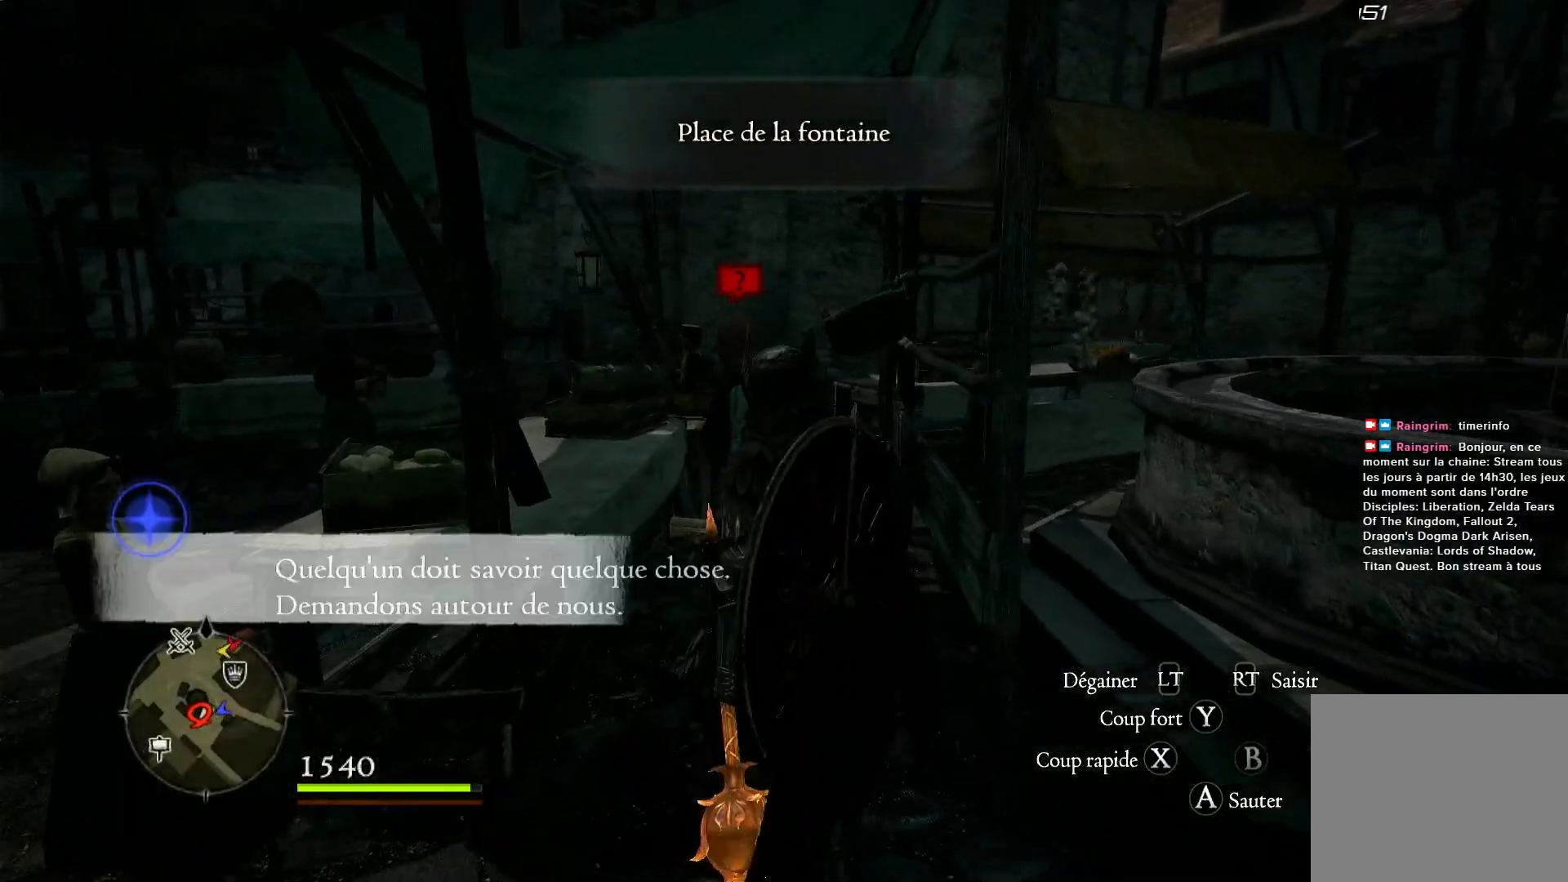
{"buttons": [], "left_stick": "up", "right_stick": "right", "events": [[100, "left_stick", "up"]]}
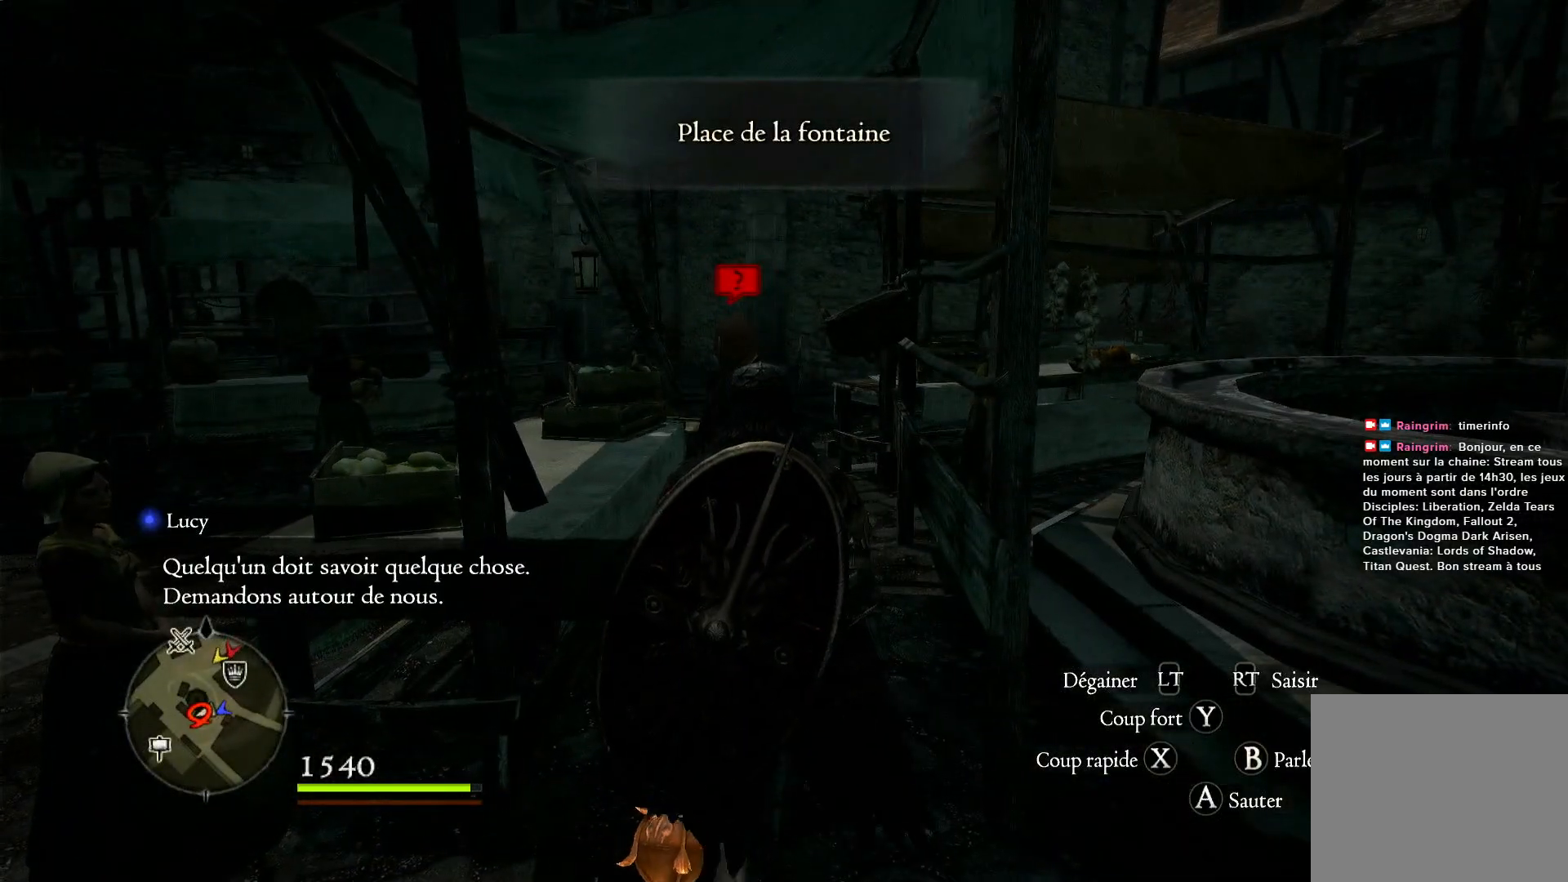
{"buttons": [], "left_stick": "center", "right_stick": "center", "events": [[167, "right_stick", "center"], [333, "B", "down"], [400, "left_stick", "center"], [467, "B", "up"]]}